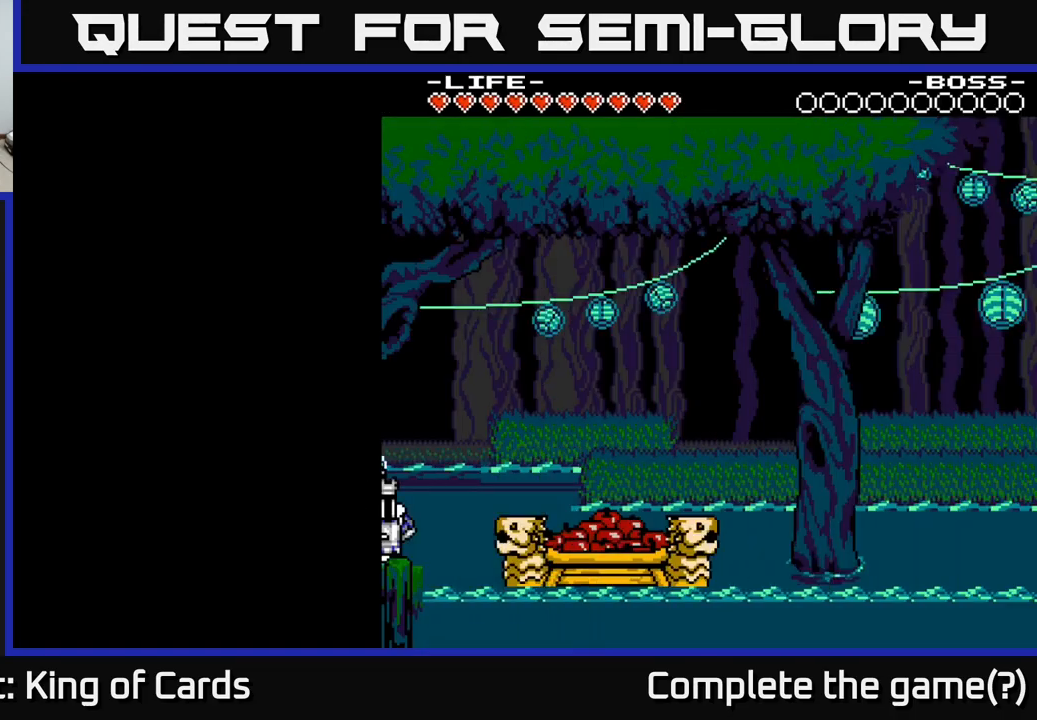
Gameplay with a controller (Xbox layout); each line is a JSON object with the inputs held at the frame after it. "events" lists button and stick changes between this image and that frame as [ms after this image, input, new state], when the widget could be followed in between. Not read: left_stick.
{"buttons": ["DPAD_RIGHT"], "right_stick": "center", "events": [[500, "DPAD_RIGHT", "down"]]}
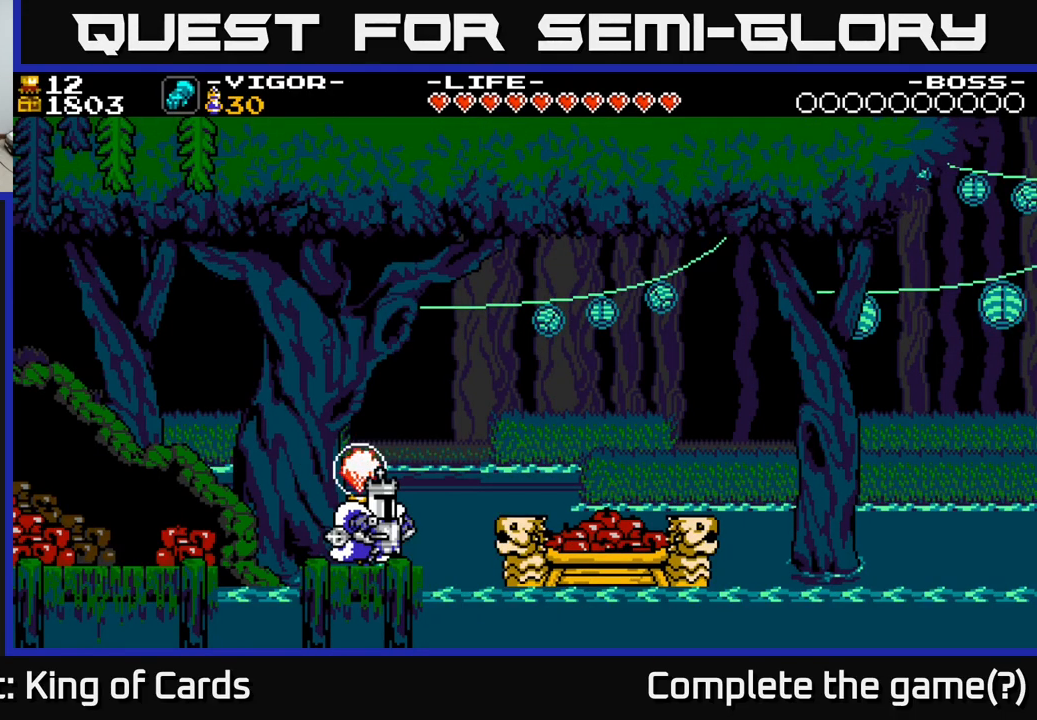
{"buttons": ["A", "DPAD_RIGHT"], "right_stick": "center", "events": [[134, "A", "down"]]}
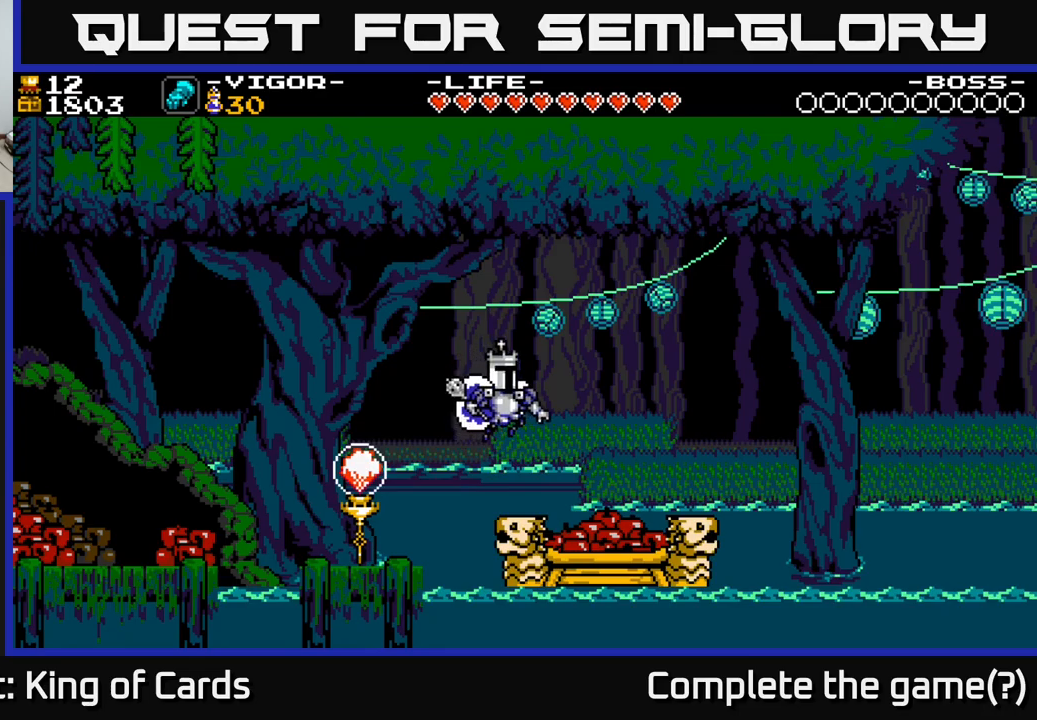
{"buttons": ["X"], "right_stick": "center", "events": [[217, "A", "up"], [384, "DPAD_RIGHT", "up"], [400, "X", "down"]]}
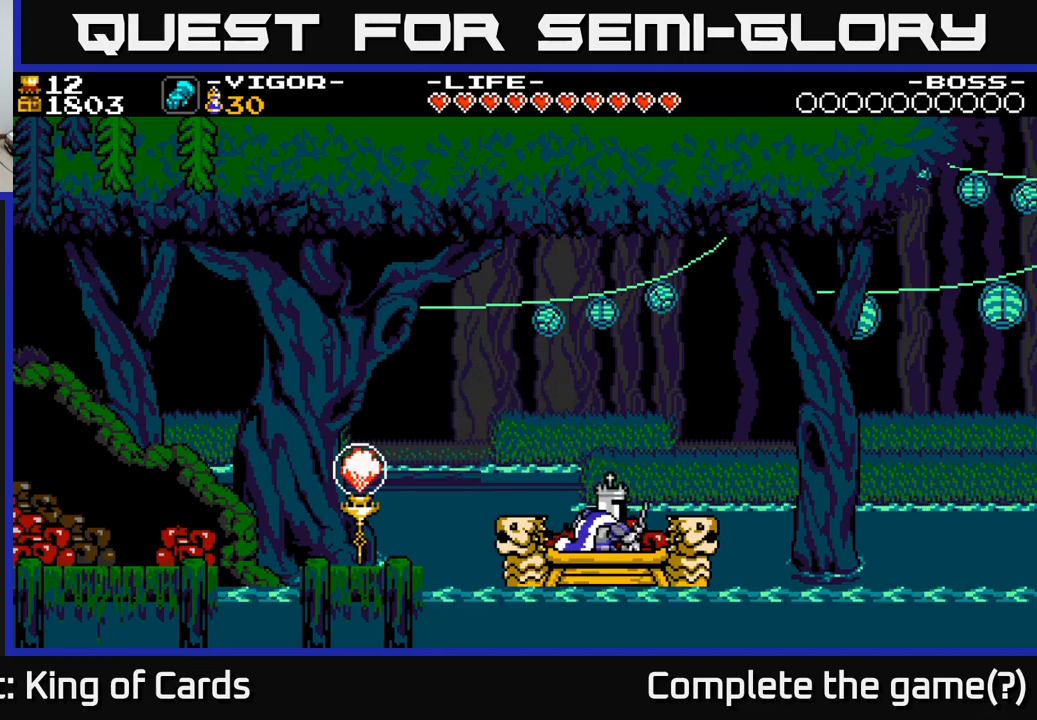
{"buttons": ["DPAD_RIGHT"], "right_stick": "center", "events": [[84, "X", "up"], [500, "DPAD_RIGHT", "down"]]}
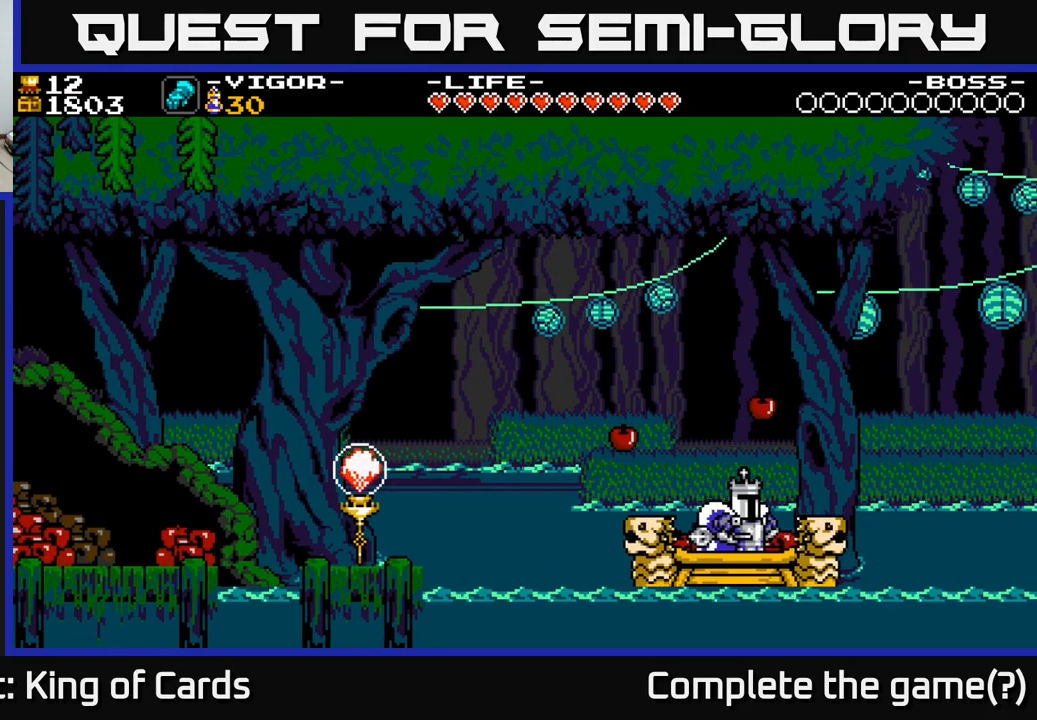
{"buttons": [], "right_stick": "center", "events": [[84, "DPAD_RIGHT", "up"], [134, "X", "down"], [250, "X", "up"]]}
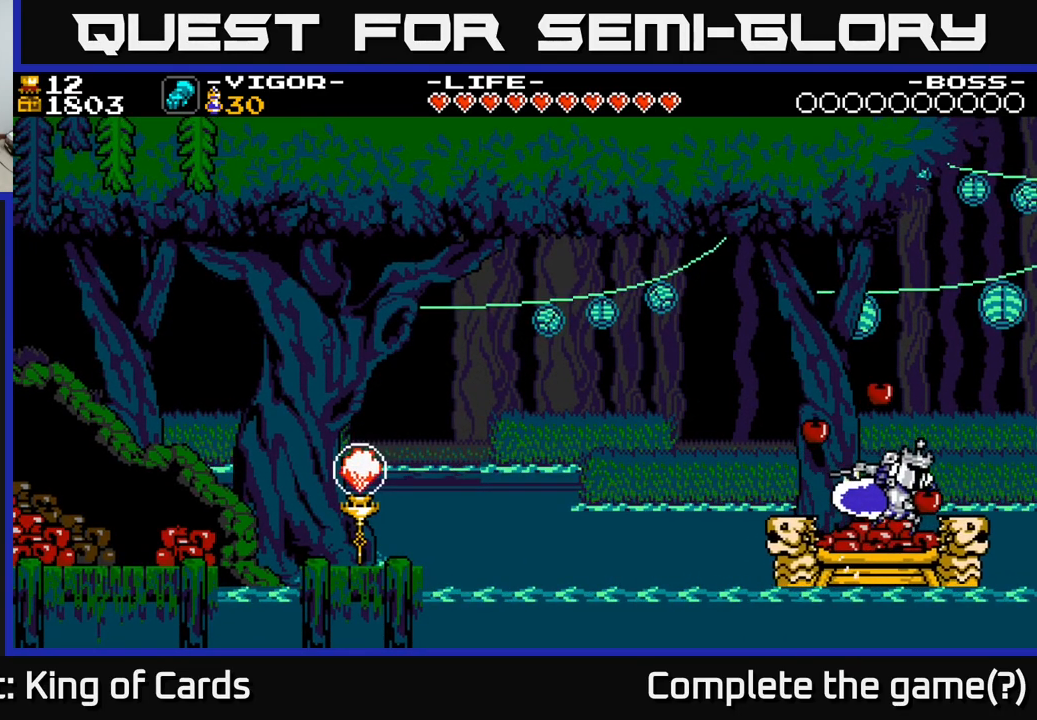
{"buttons": [], "right_stick": "center", "events": [[250, "X", "down"], [300, "X", "up"]]}
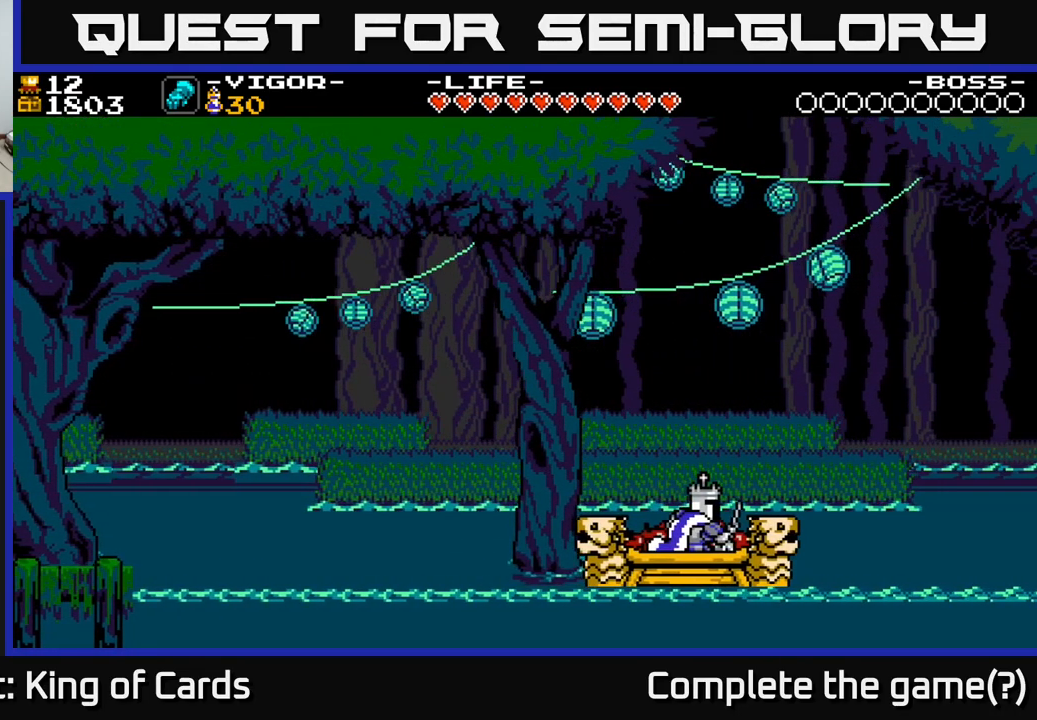
{"buttons": [], "right_stick": "center", "events": []}
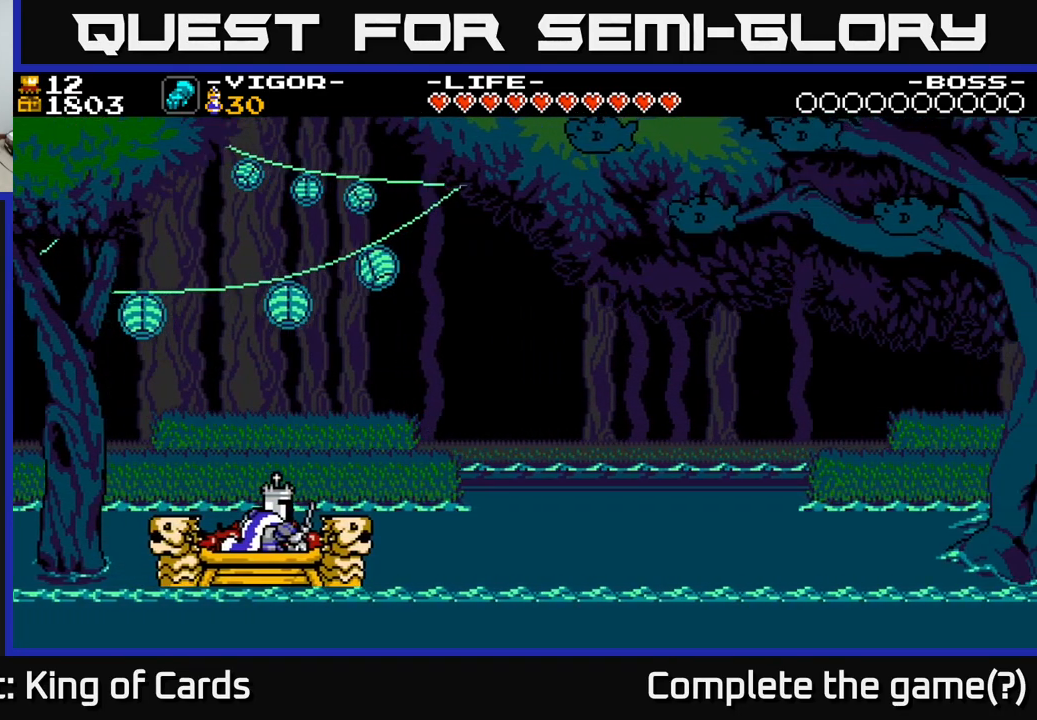
{"buttons": [], "right_stick": "center", "events": [[267, "DPAD_RIGHT", "down"], [484, "DPAD_RIGHT", "up"]]}
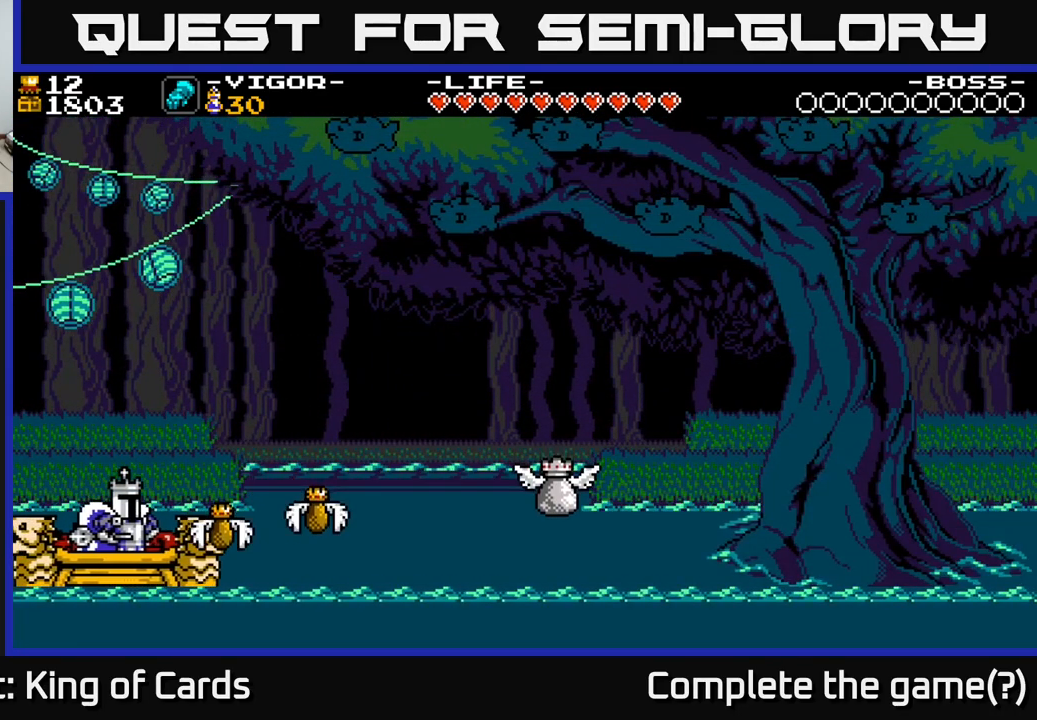
{"buttons": ["DPAD_RIGHT"], "right_stick": "center", "events": [[67, "X", "down"], [150, "X", "up"], [500, "DPAD_RIGHT", "down"]]}
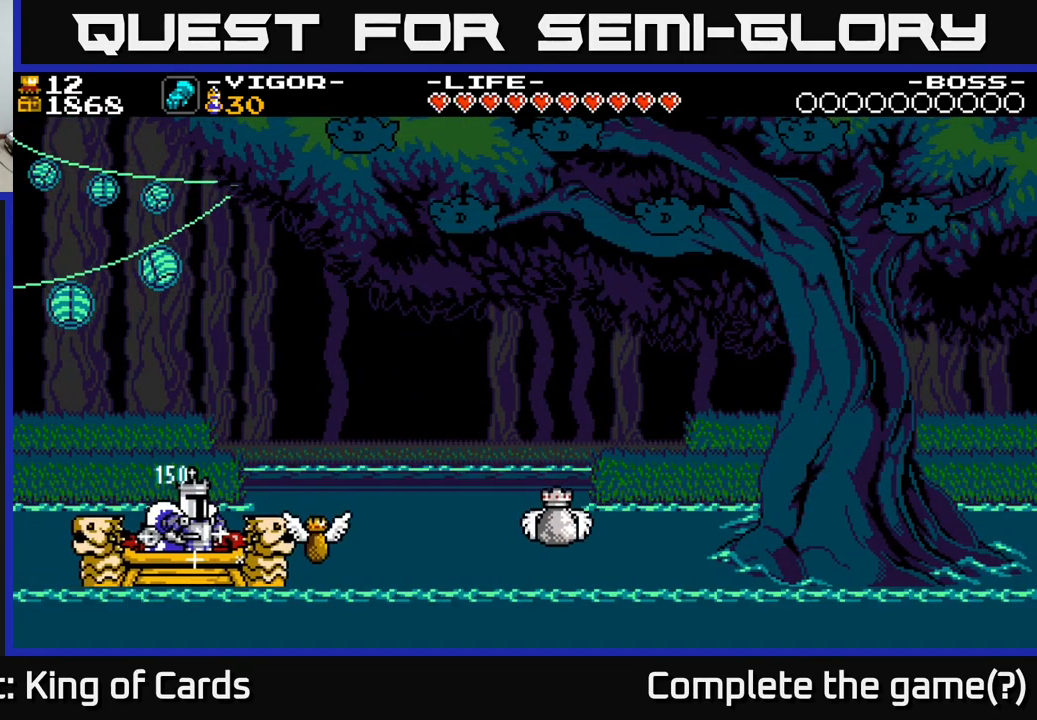
{"buttons": [], "right_stick": "center", "events": [[334, "DPAD_RIGHT", "up"], [384, "X", "down"], [500, "X", "up"]]}
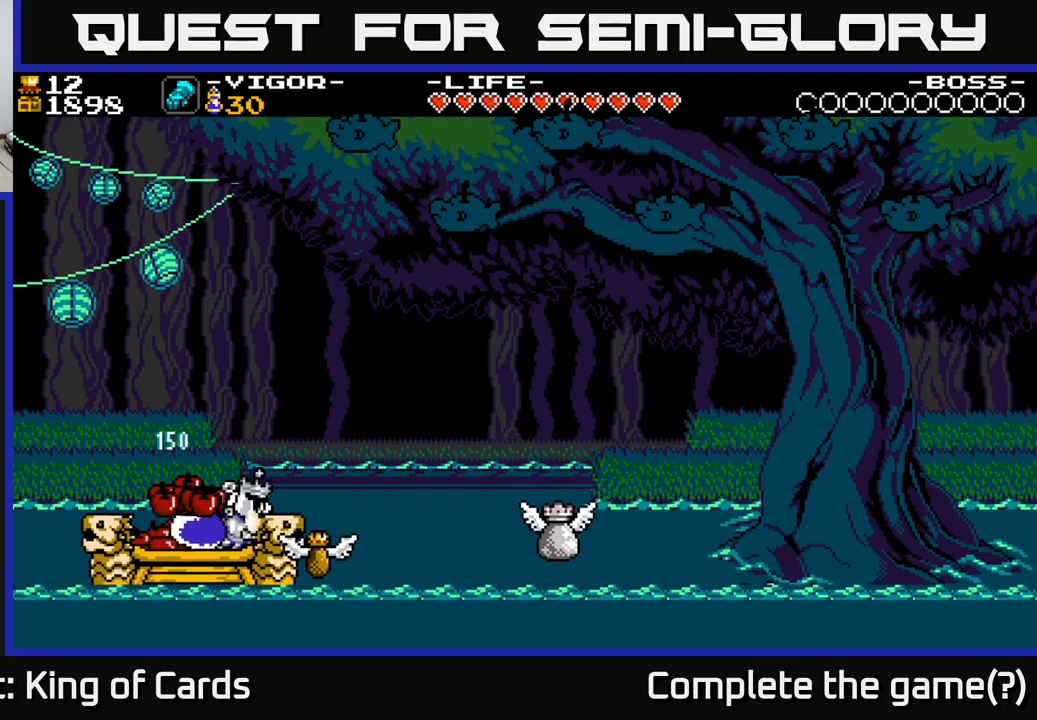
{"buttons": ["X"], "right_stick": "center", "events": [[450, "X", "down"]]}
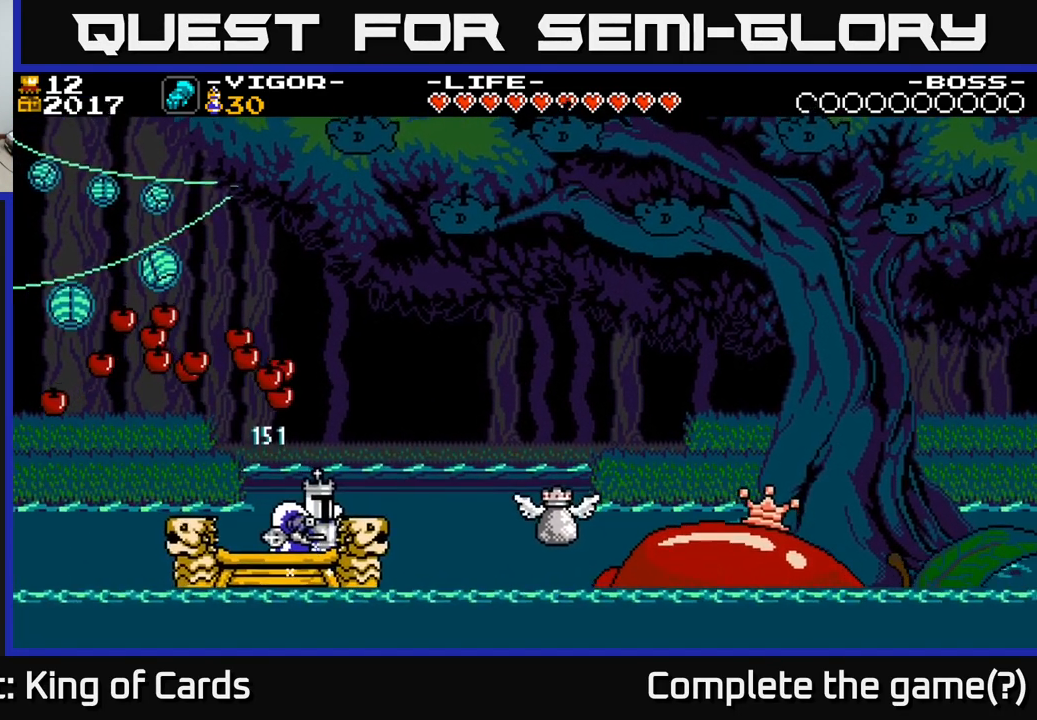
{"buttons": ["X"], "right_stick": "center", "events": [[100, "X", "up"], [400, "X", "down"]]}
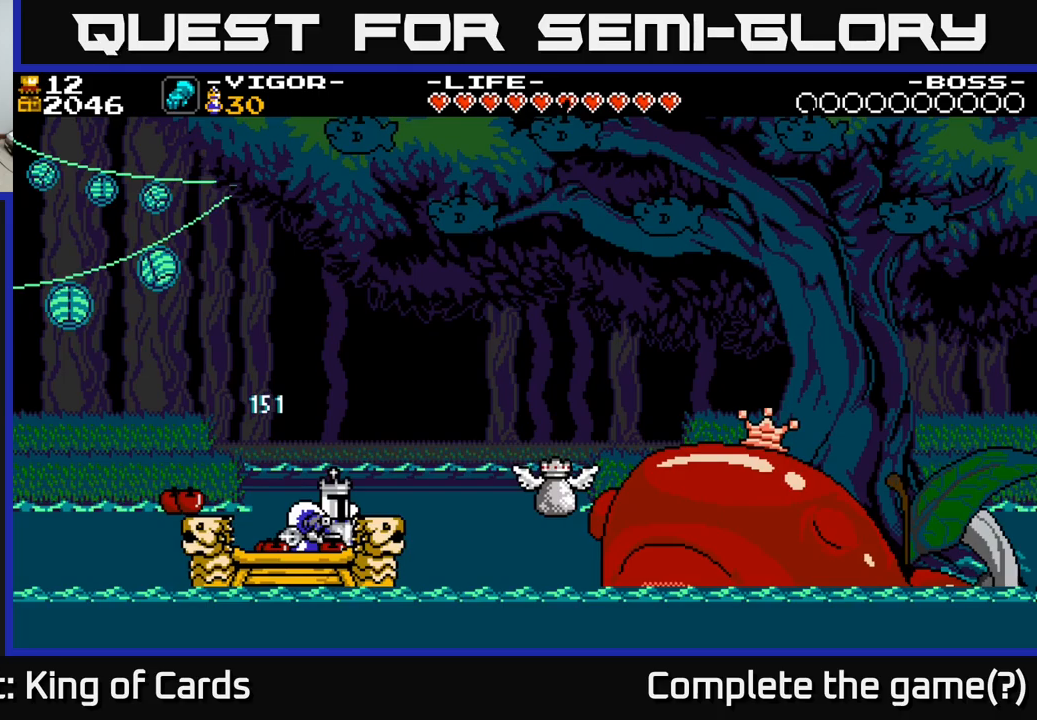
{"buttons": [], "right_stick": "center", "events": [[50, "X", "up"], [250, "X", "down"], [433, "X", "up"]]}
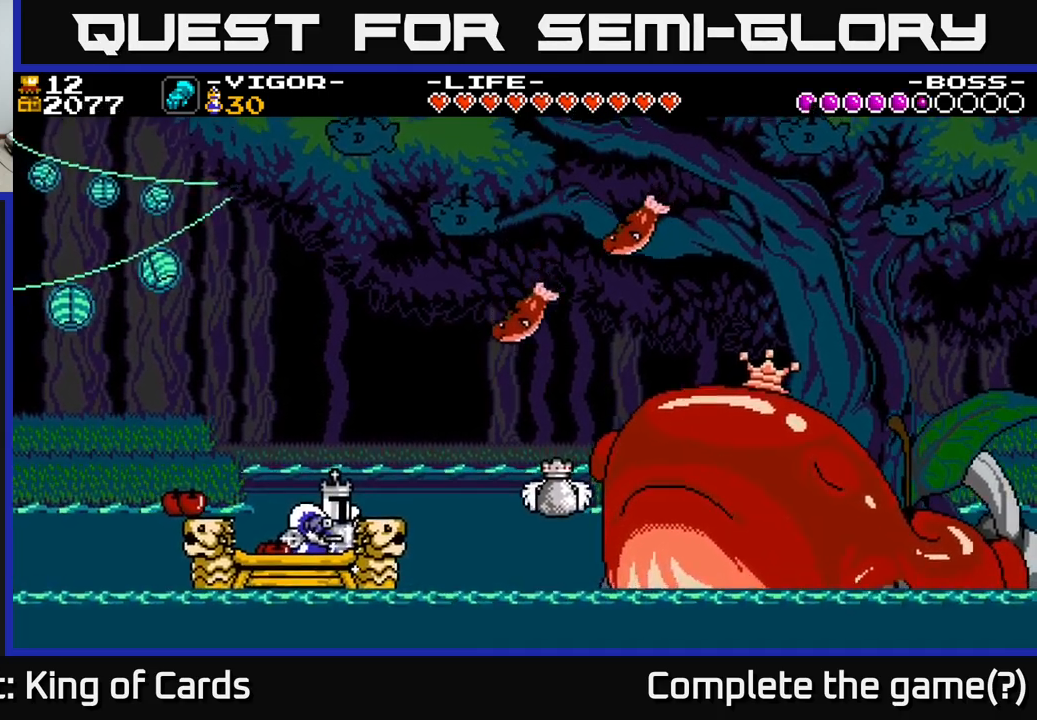
{"buttons": [], "right_stick": "center", "events": [[167, "X", "down"], [300, "X", "up"]]}
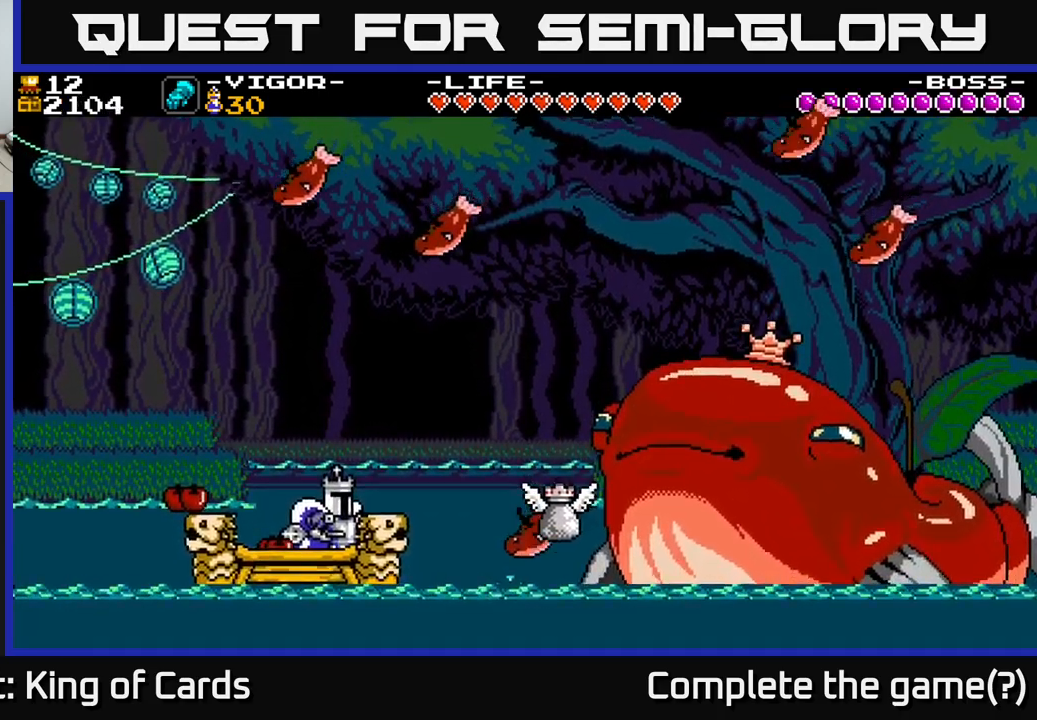
{"buttons": ["X"], "right_stick": "center", "events": [[67, "X", "down"], [200, "X", "up"], [433, "X", "down"]]}
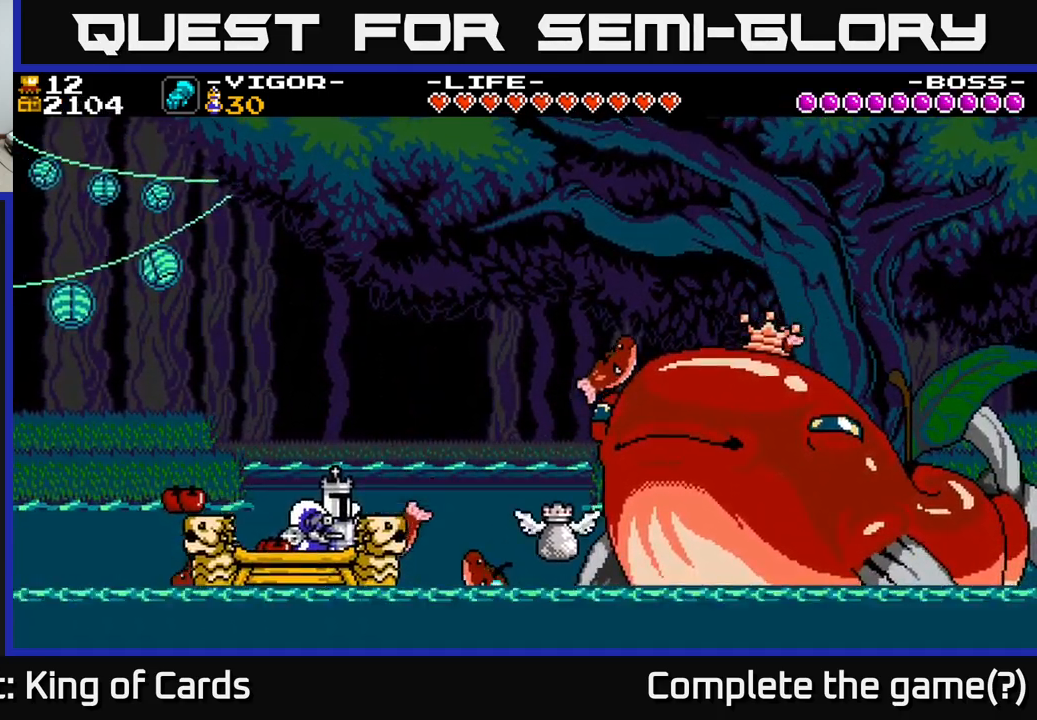
{"buttons": [], "right_stick": "center", "events": [[50, "X", "up"], [300, "X", "down"], [450, "X", "up"]]}
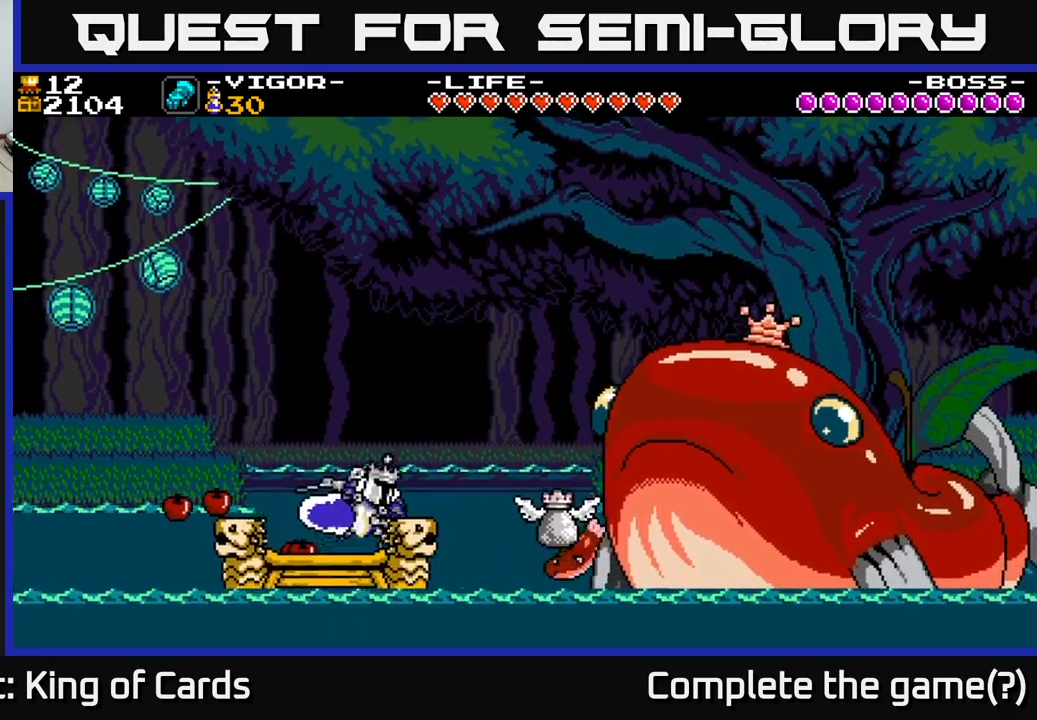
{"buttons": ["DPAD_RIGHT"], "right_stick": "center", "events": [[450, "DPAD_RIGHT", "down"]]}
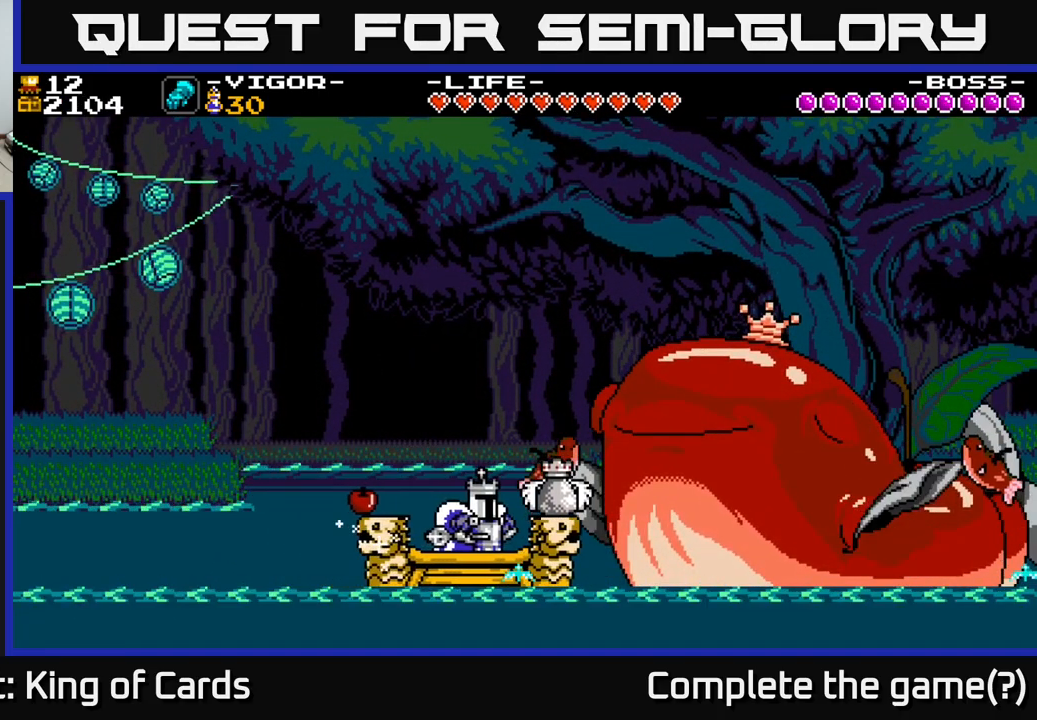
{"buttons": ["DPAD_RIGHT"], "right_stick": "center", "events": [[50, "A", "down"], [217, "X", "down"], [350, "X", "up"], [383, "A", "up"], [417, "A", "down"], [450, "A", "up"]]}
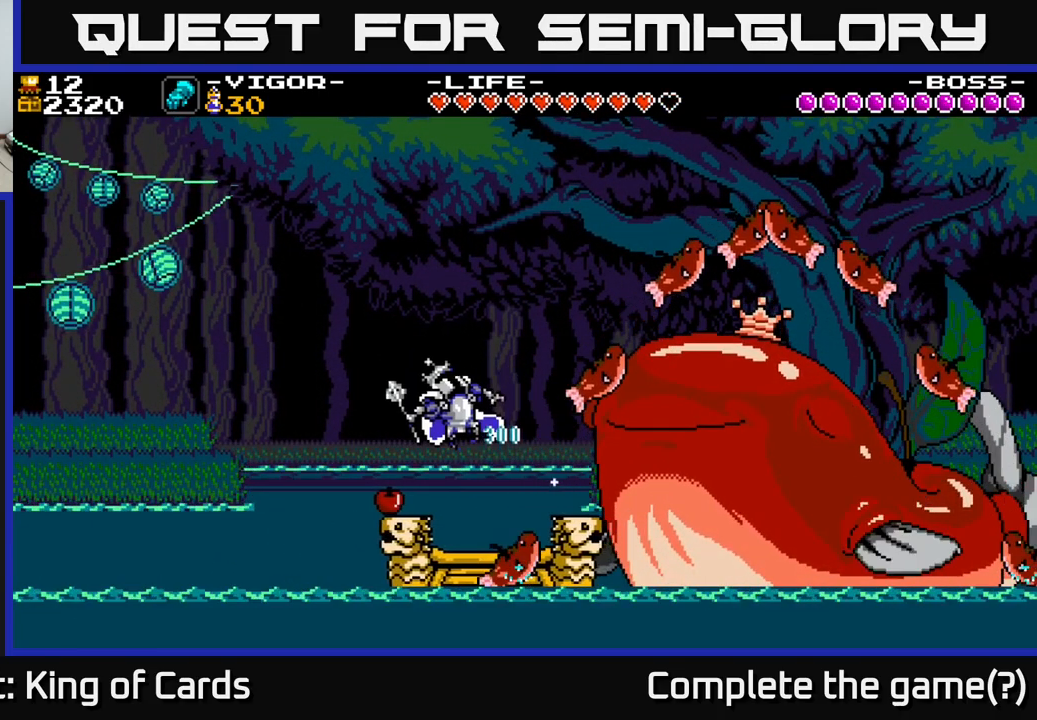
{"buttons": ["A", "X", "DPAD_RIGHT"], "right_stick": "center", "events": [[150, "DPAD_RIGHT", "up"], [250, "DPAD_RIGHT", "down"], [317, "A", "down"], [450, "X", "down"]]}
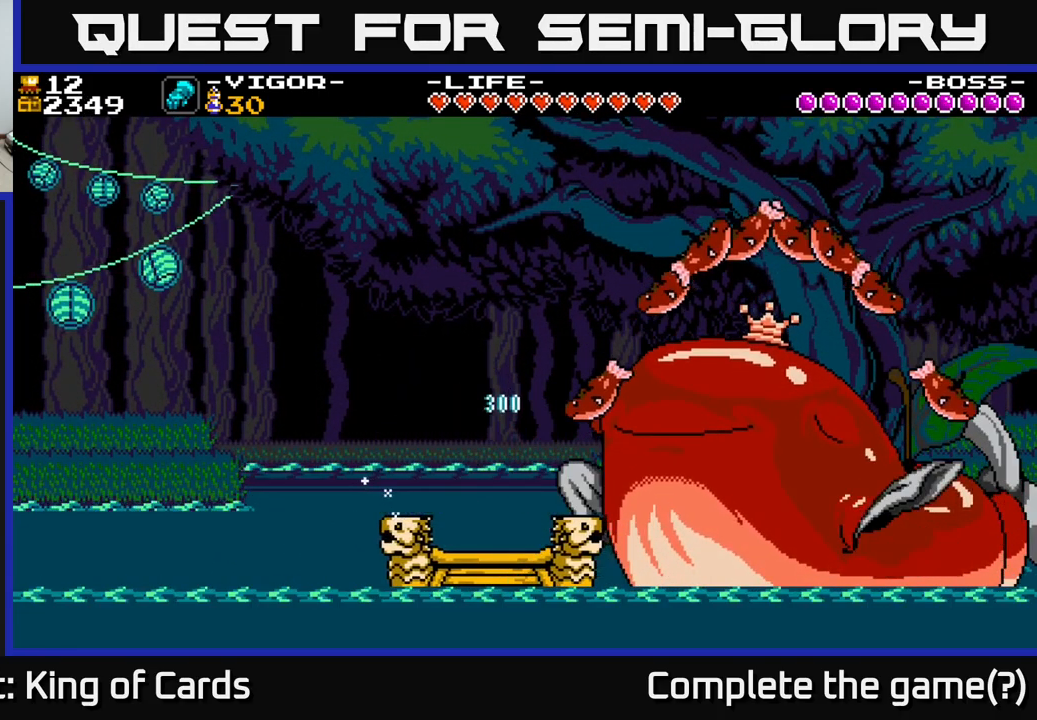
{"buttons": ["DPAD_RIGHT"], "right_stick": "center", "events": [[100, "X", "up"], [150, "A", "up"], [183, "A", "down"], [217, "A", "up"]]}
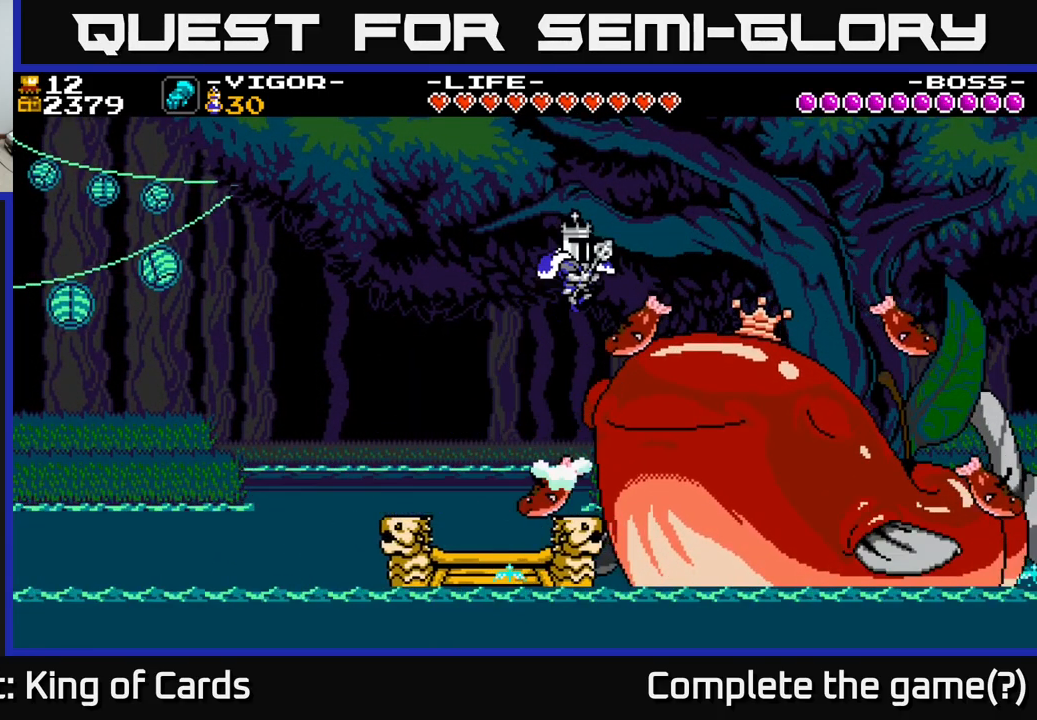
{"buttons": [], "right_stick": "center", "events": [[367, "DPAD_RIGHT", "up"]]}
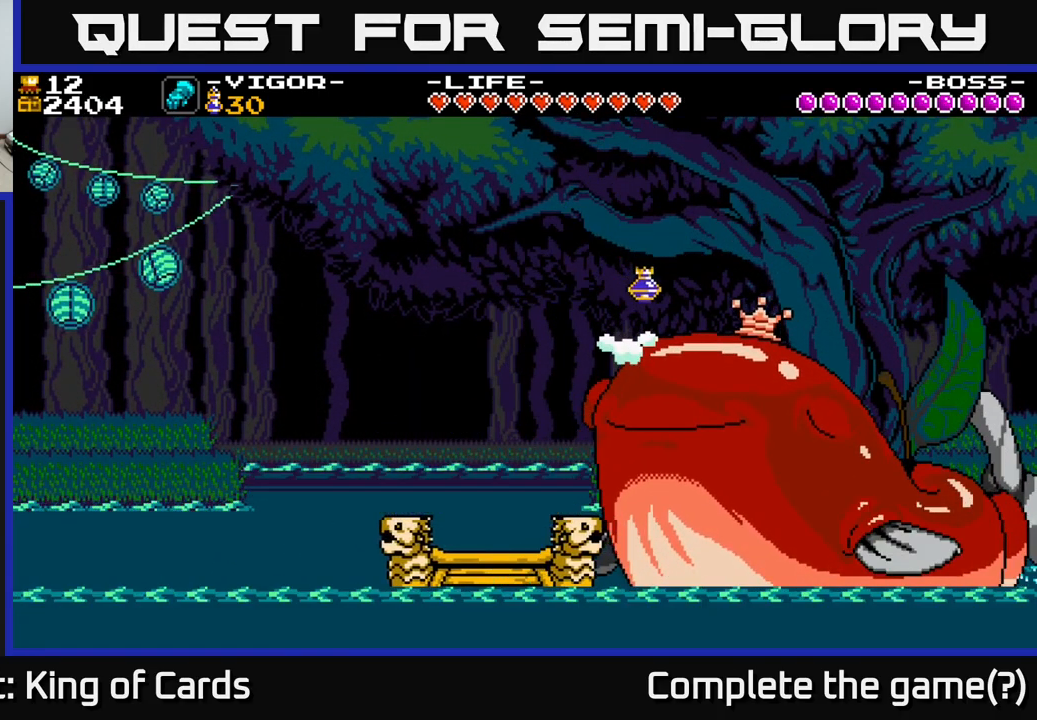
{"buttons": [], "right_stick": "center", "events": []}
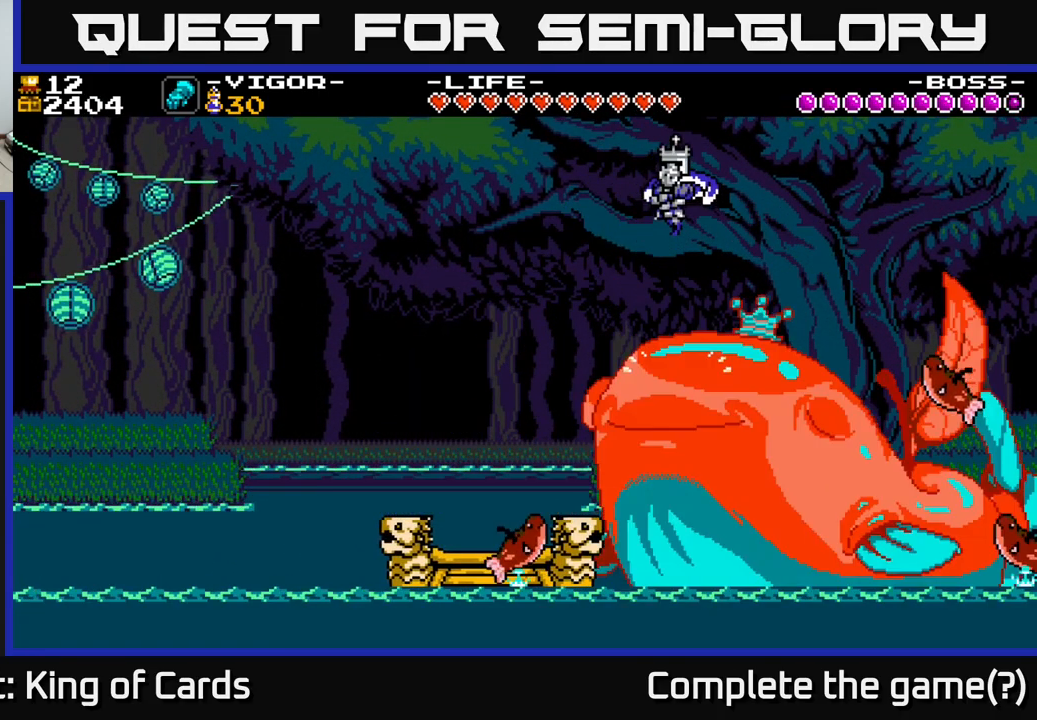
{"buttons": [], "right_stick": "center", "events": []}
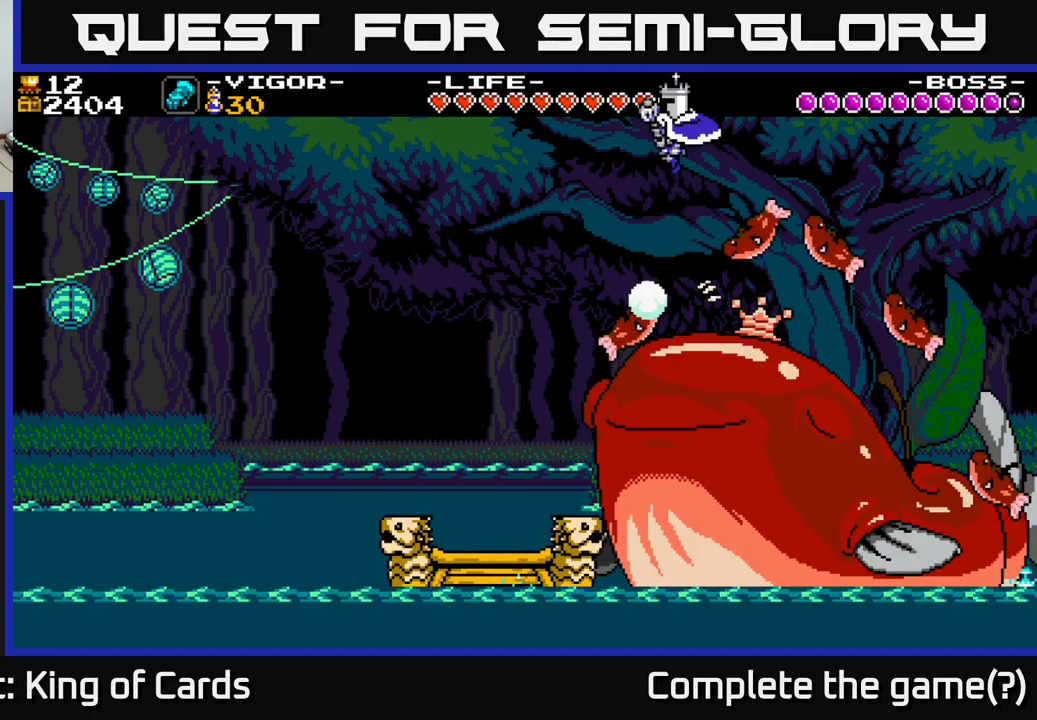
{"buttons": [], "right_stick": "center", "events": []}
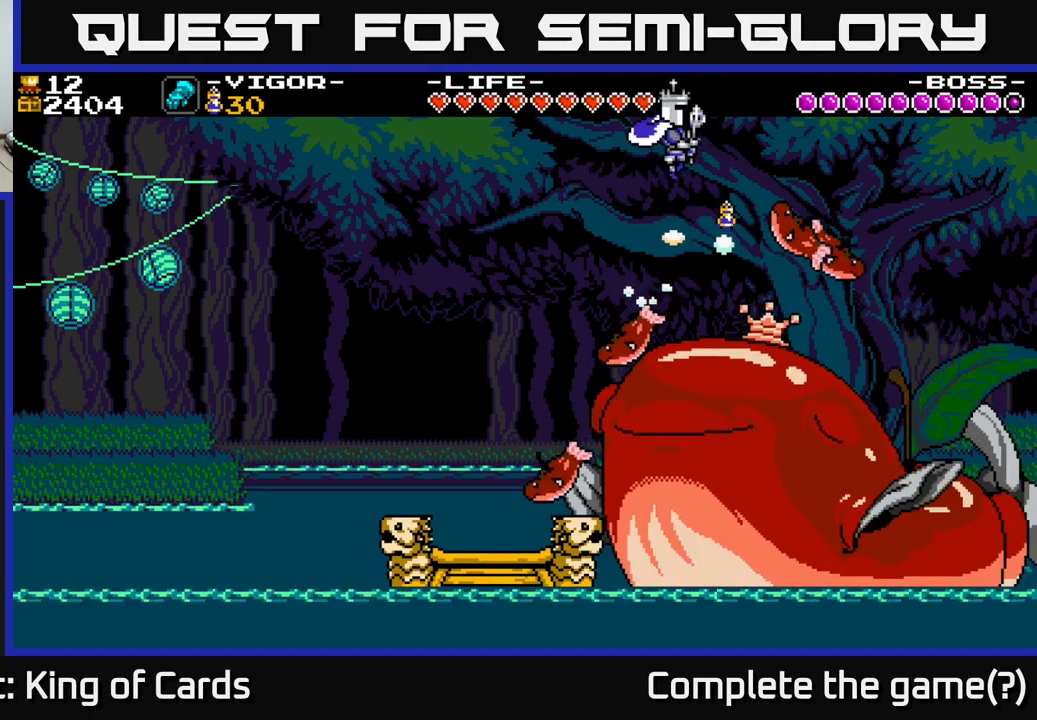
{"buttons": [], "right_stick": "center", "events": [[50, "DPAD_RIGHT", "down"], [317, "DPAD_RIGHT", "up"]]}
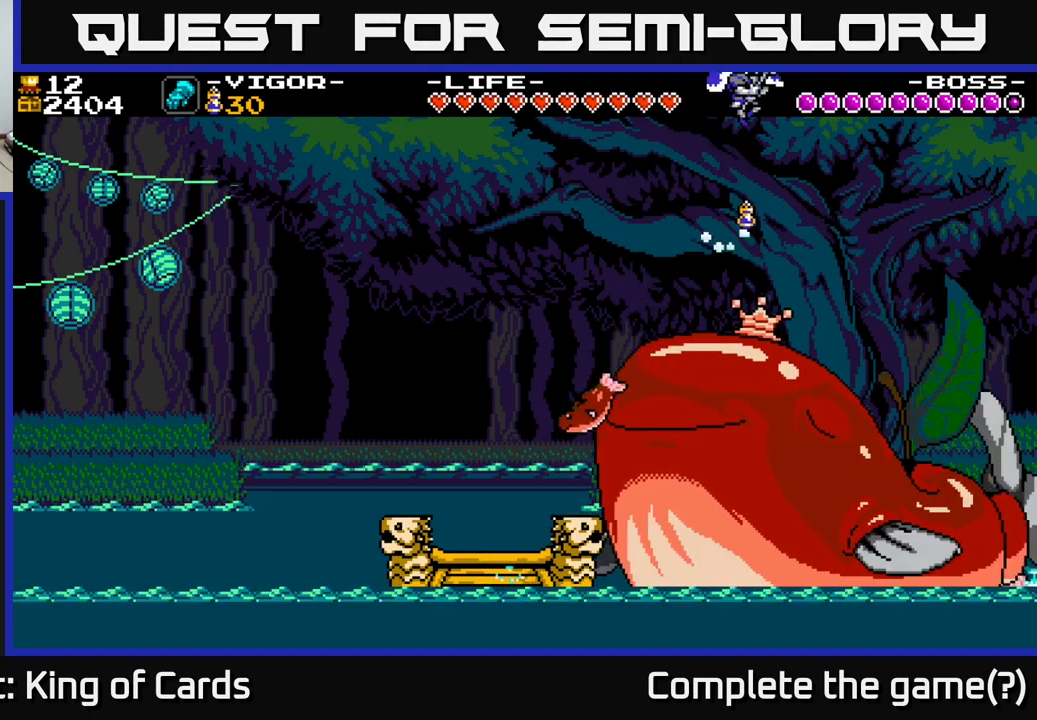
{"buttons": [], "right_stick": "center", "events": []}
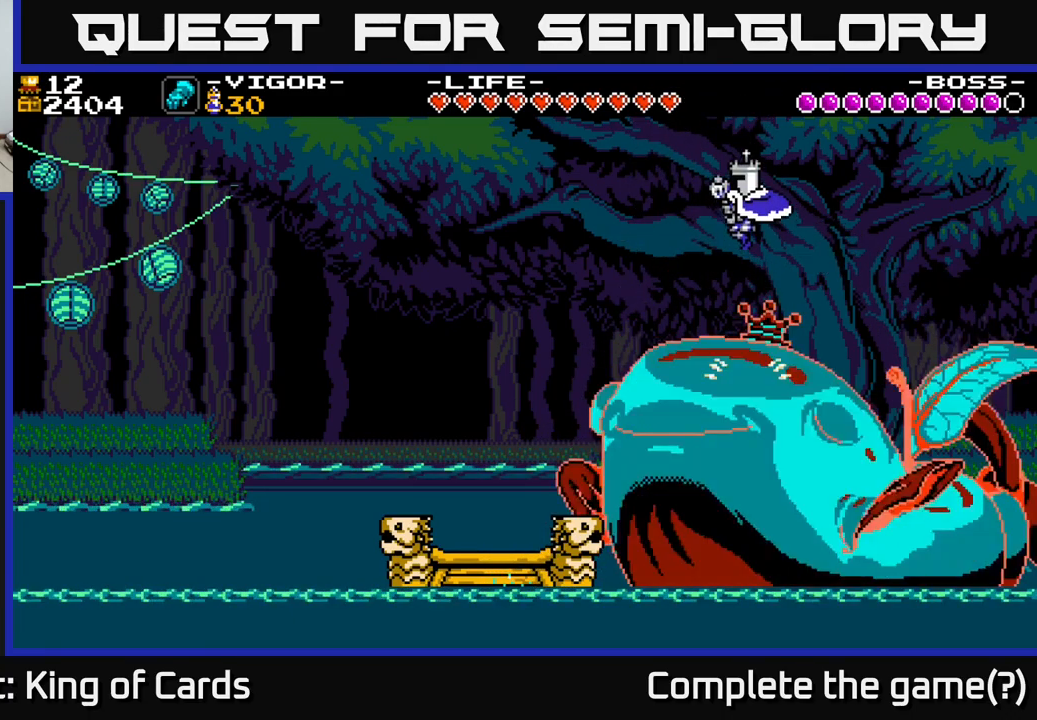
{"buttons": ["DPAD_RIGHT"], "right_stick": "center", "events": [[200, "DPAD_LEFT", "down"], [350, "DPAD_LEFT", "up"], [484, "DPAD_RIGHT", "down"]]}